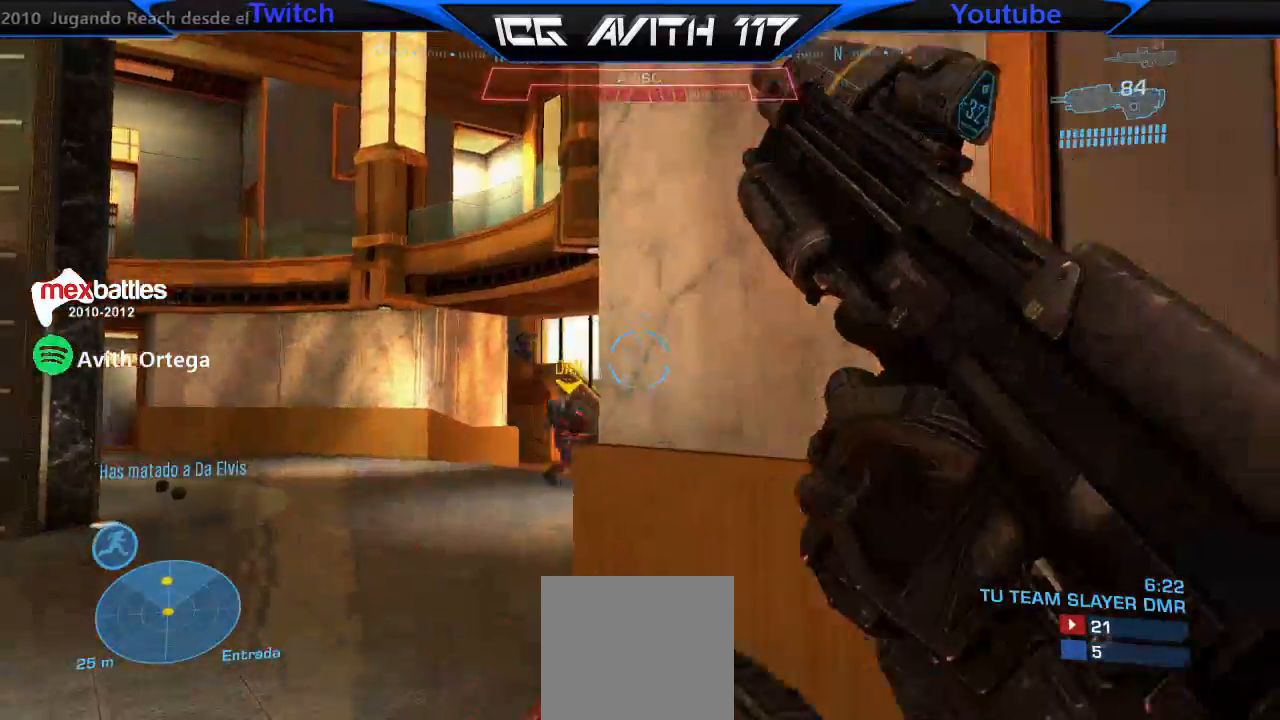
Gameplay with a controller (Xbox layout); each line is a JSON object with the inputs held at the frame after it. "events" lists button and stick changes between this image and that frame as [ms after this image, input, new state], when the widget could be followed in between.
{"buttons": [], "left_stick": "up-right", "right_stick": "center", "events": [[100, "right_stick", "right"], [267, "left_stick", "up-right"], [300, "right_stick", "center"]]}
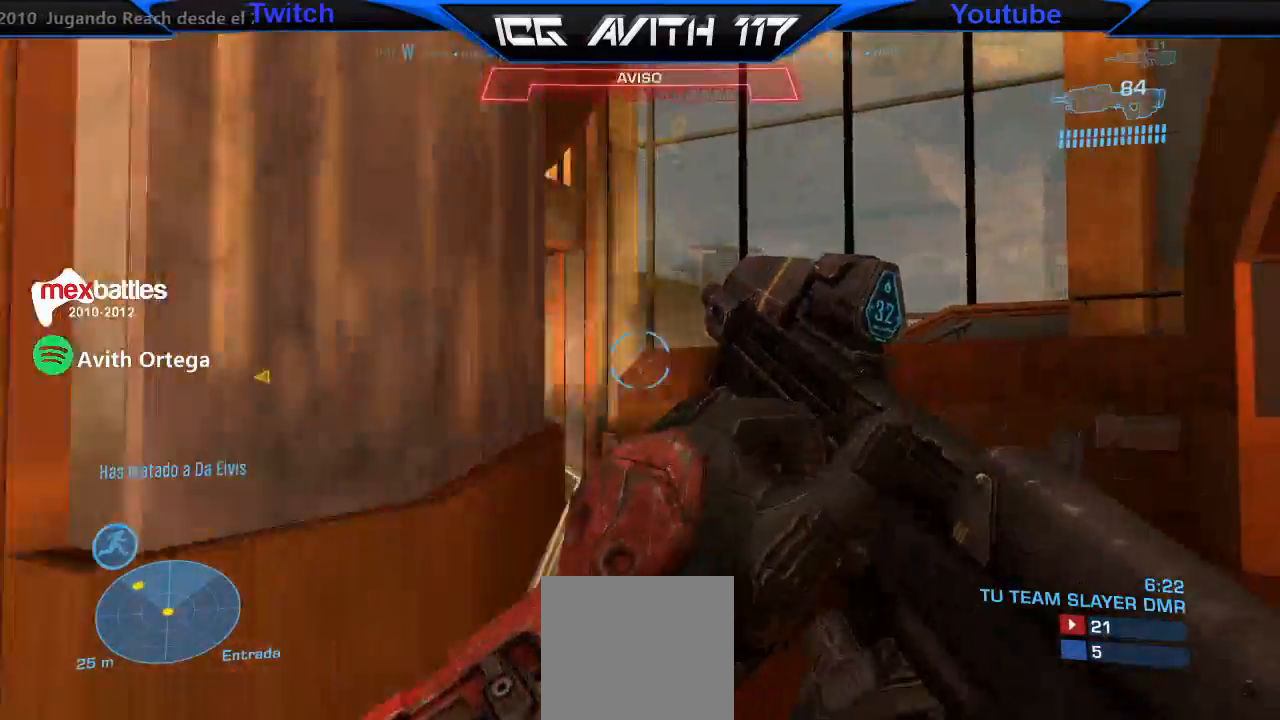
{"buttons": [], "left_stick": "up-right", "right_stick": "center", "events": [[67, "L1", "down"], [133, "L1", "up"], [133, "right_stick", "left"], [467, "right_stick", "center"]]}
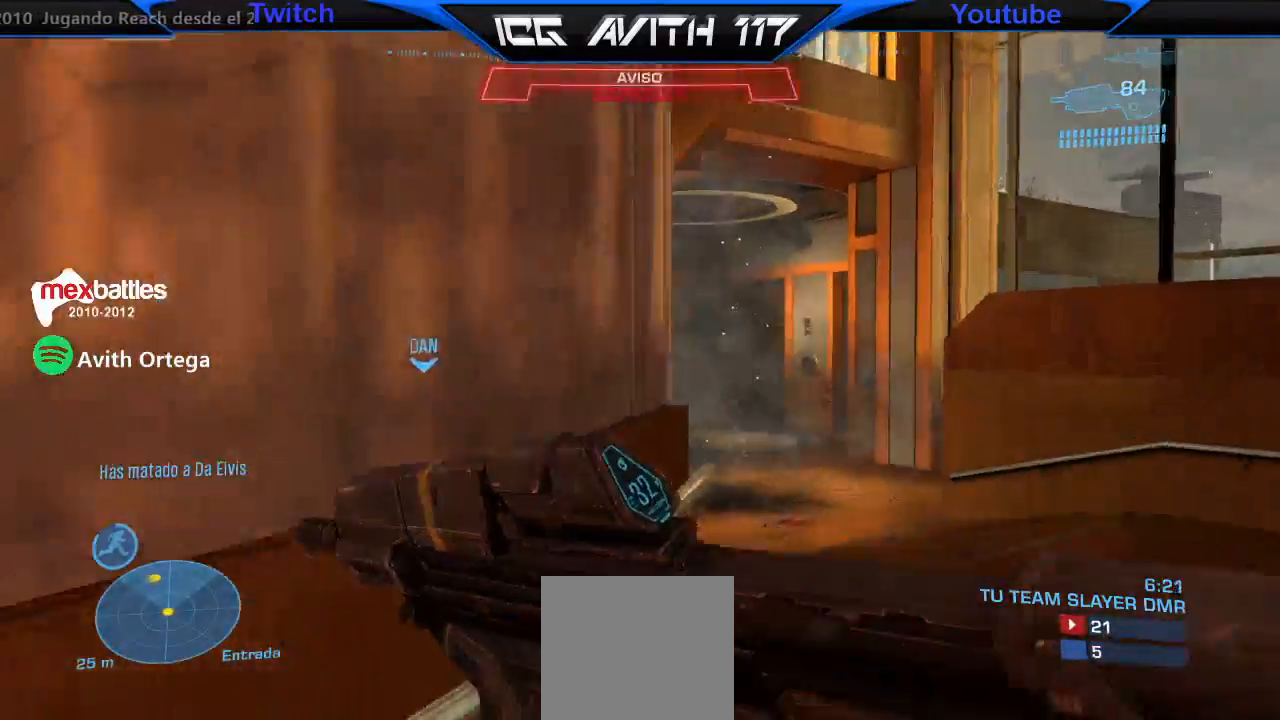
{"buttons": [], "left_stick": "up-right", "right_stick": "left", "events": [[33, "A", "down"], [133, "A", "up"], [133, "R2", "down"], [233, "R2", "up"], [300, "right_stick", "left"]]}
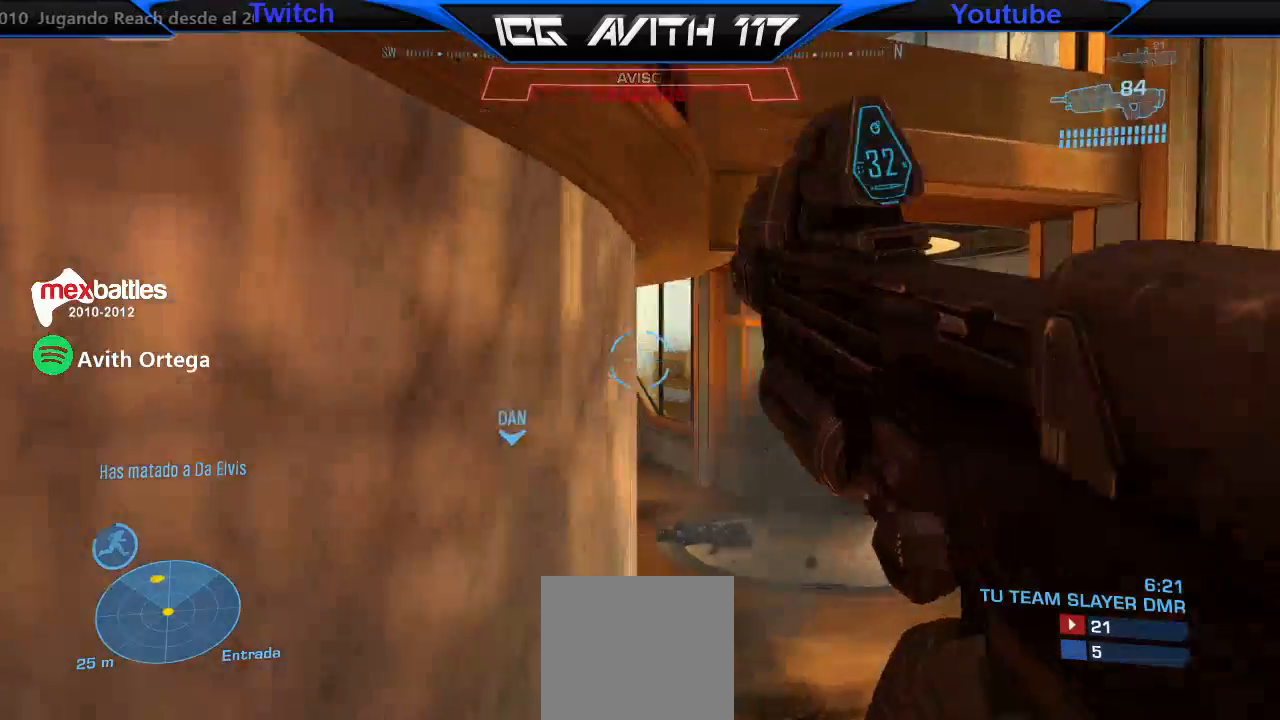
{"buttons": [], "left_stick": "up-right", "right_stick": "left", "events": [[33, "right_stick", "center"], [200, "right_stick", "left"]]}
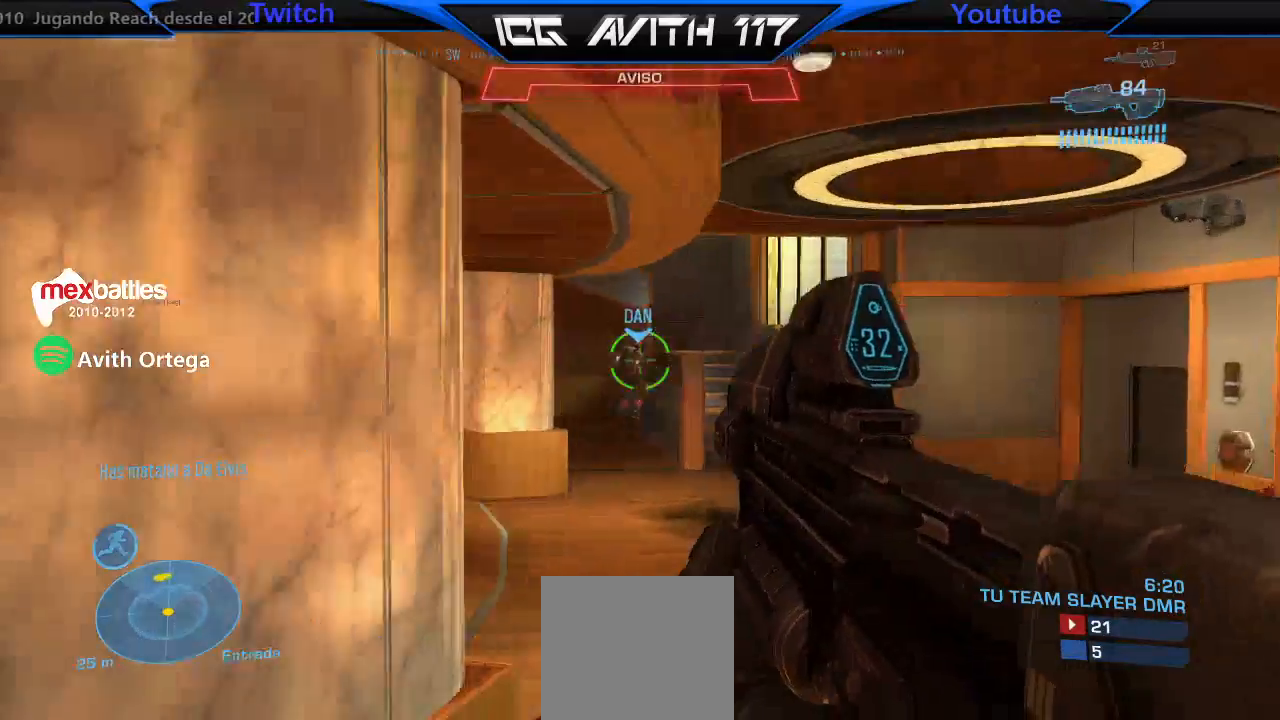
{"buttons": [], "left_stick": "up-right", "right_stick": "right", "events": [[33, "right_stick", "center"], [100, "right_stick", "down-left"], [267, "right_stick", "center"], [400, "L1", "down"], [433, "right_stick", "right"], [500, "L1", "up"]]}
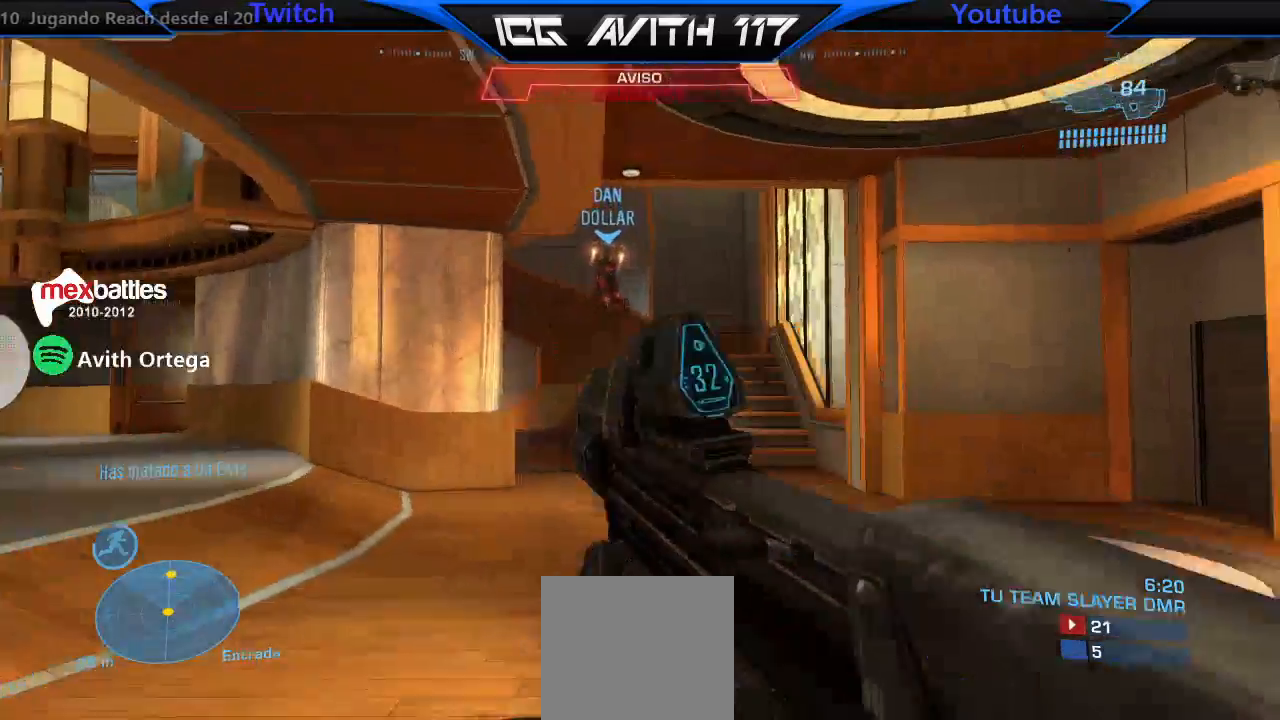
{"buttons": [], "left_stick": "up-right", "right_stick": "left", "events": [[100, "right_stick", "center"], [467, "right_stick", "left"]]}
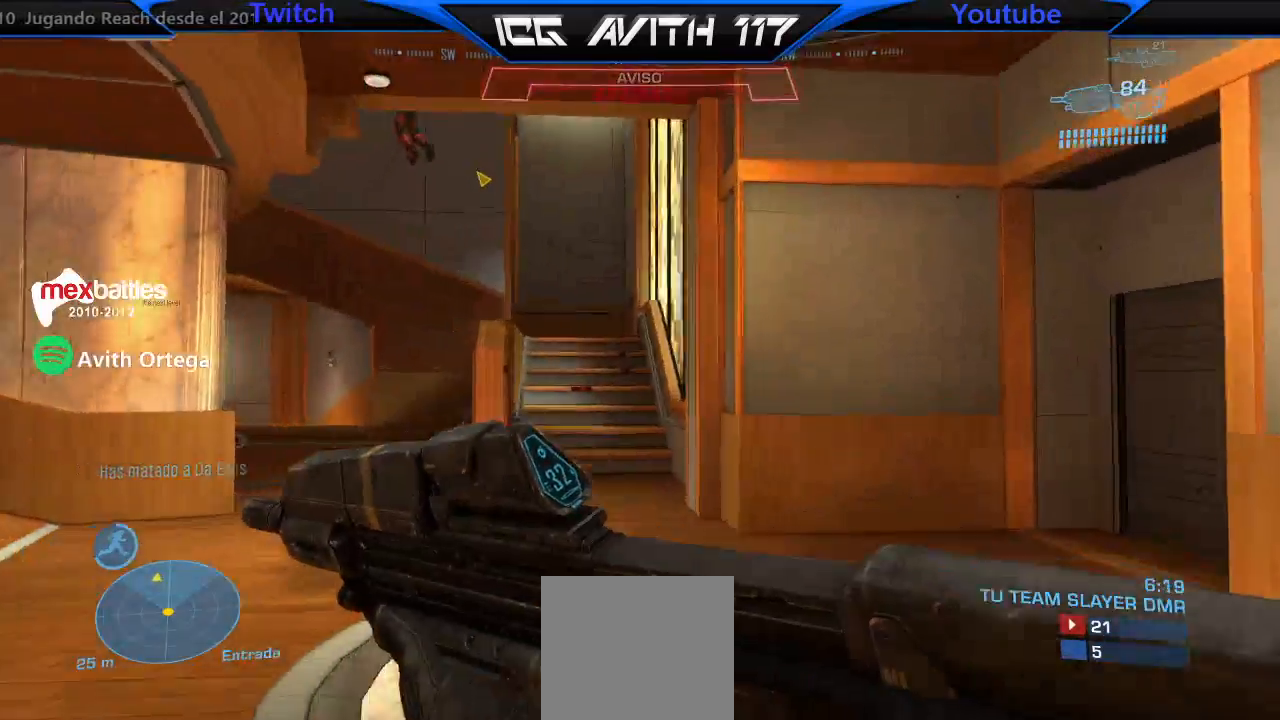
{"buttons": [], "left_stick": "up-right", "right_stick": "center", "events": [[133, "right_stick", "center"], [267, "right_stick", "left"], [467, "right_stick", "center"]]}
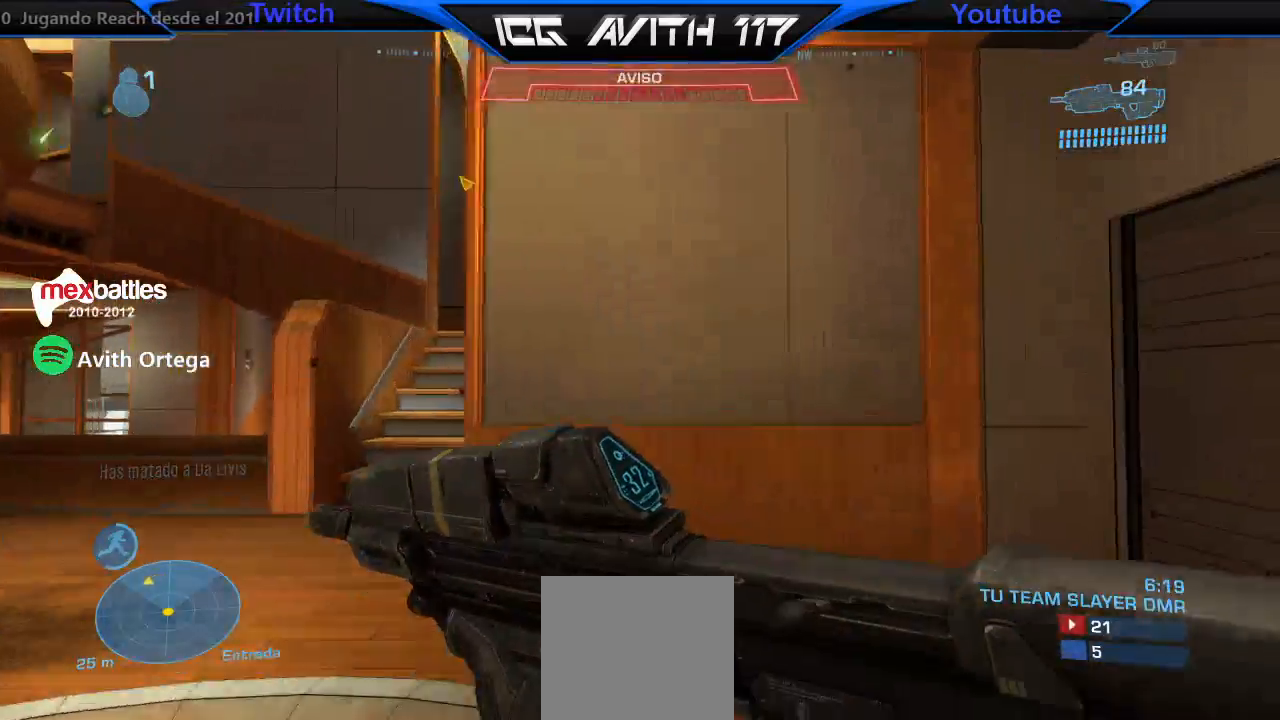
{"buttons": [], "left_stick": "up-left", "right_stick": "left", "events": [[100, "X", "down"], [100, "left_stick", "center"], [167, "left_stick", "left"], [367, "left_stick", "up-left"], [400, "X", "up"], [433, "right_stick", "left"]]}
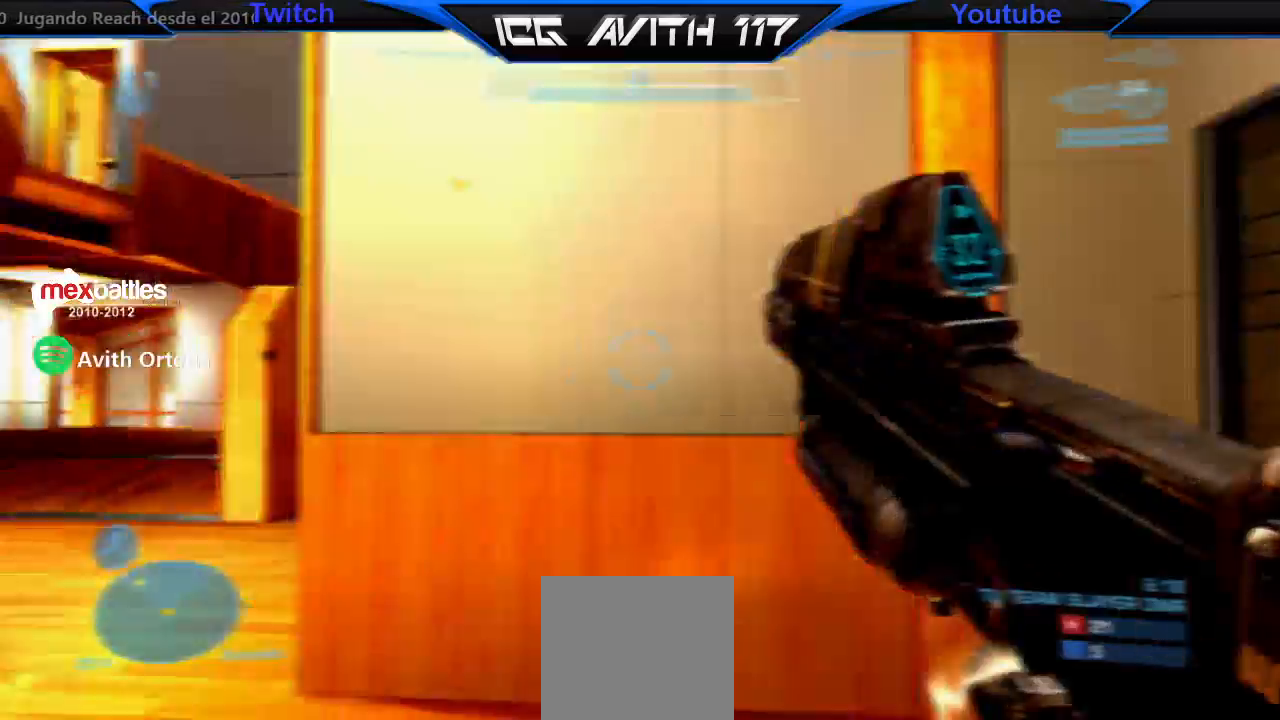
{"buttons": [], "left_stick": "up", "right_stick": "down-right", "events": [[33, "L1", "down"], [100, "L1", "up"], [200, "right_stick", "center"], [400, "left_stick", "up"], [500, "right_stick", "down-right"]]}
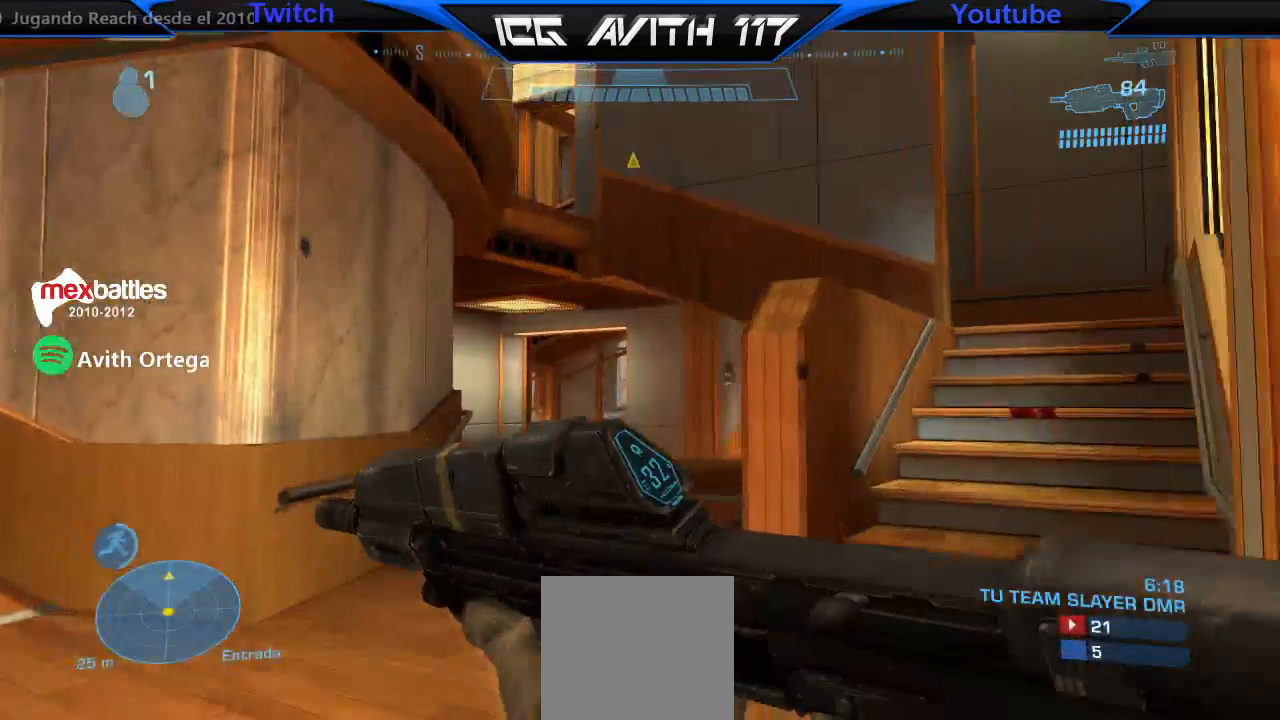
{"buttons": [], "left_stick": "up", "right_stick": "center", "events": [[33, "right_stick", "right"], [267, "right_stick", "center"]]}
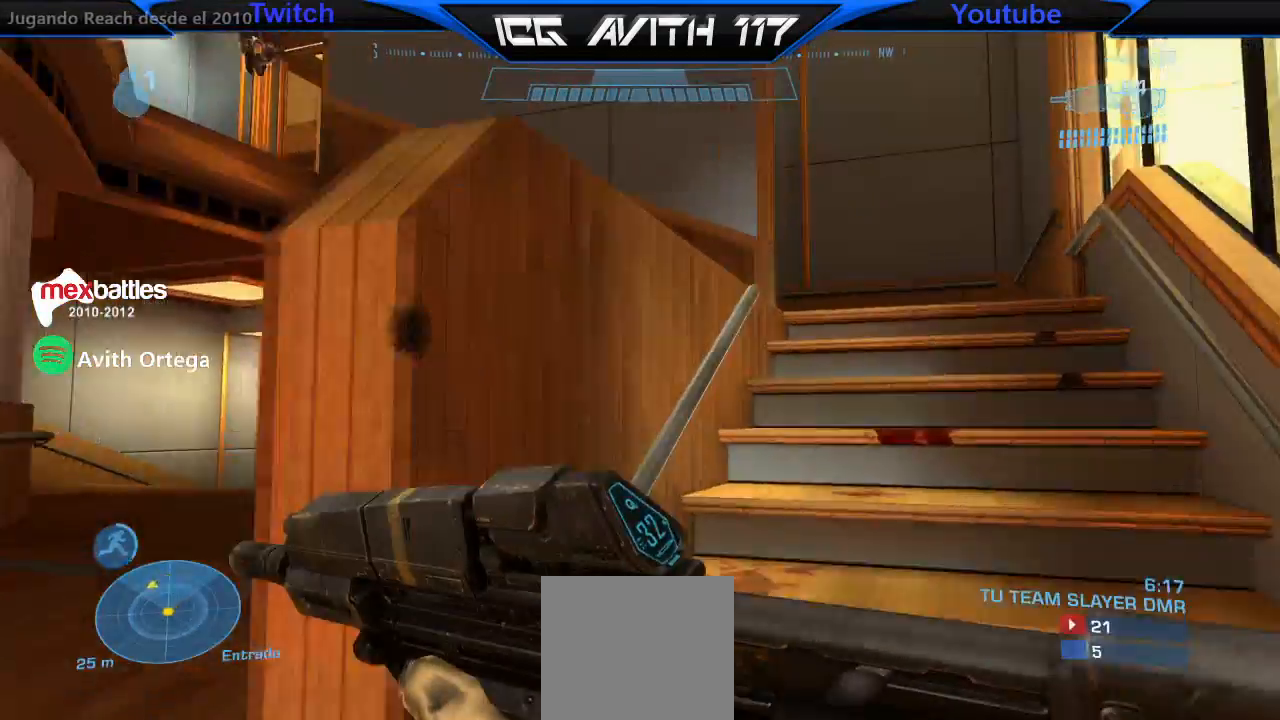
{"buttons": [], "left_stick": "up", "right_stick": "center", "events": [[33, "A", "down"], [67, "A", "up"]]}
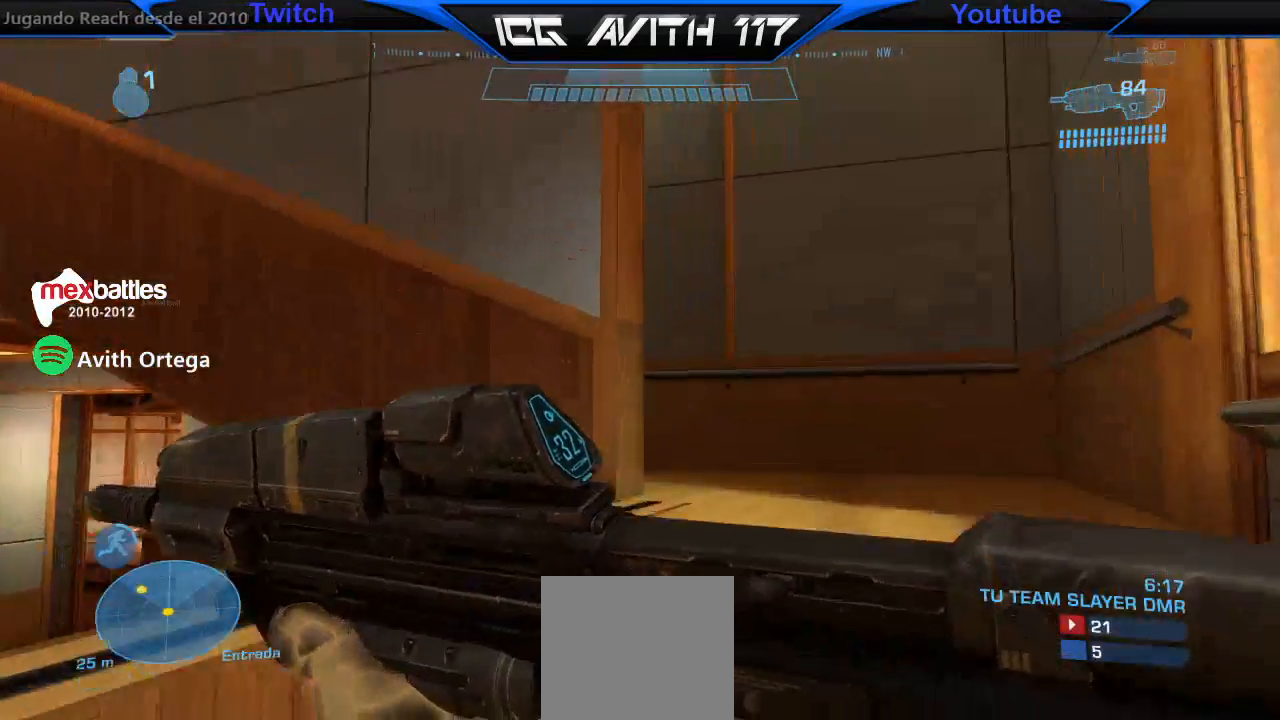
{"buttons": [], "left_stick": "up", "right_stick": "left", "events": [[300, "right_stick", "left"]]}
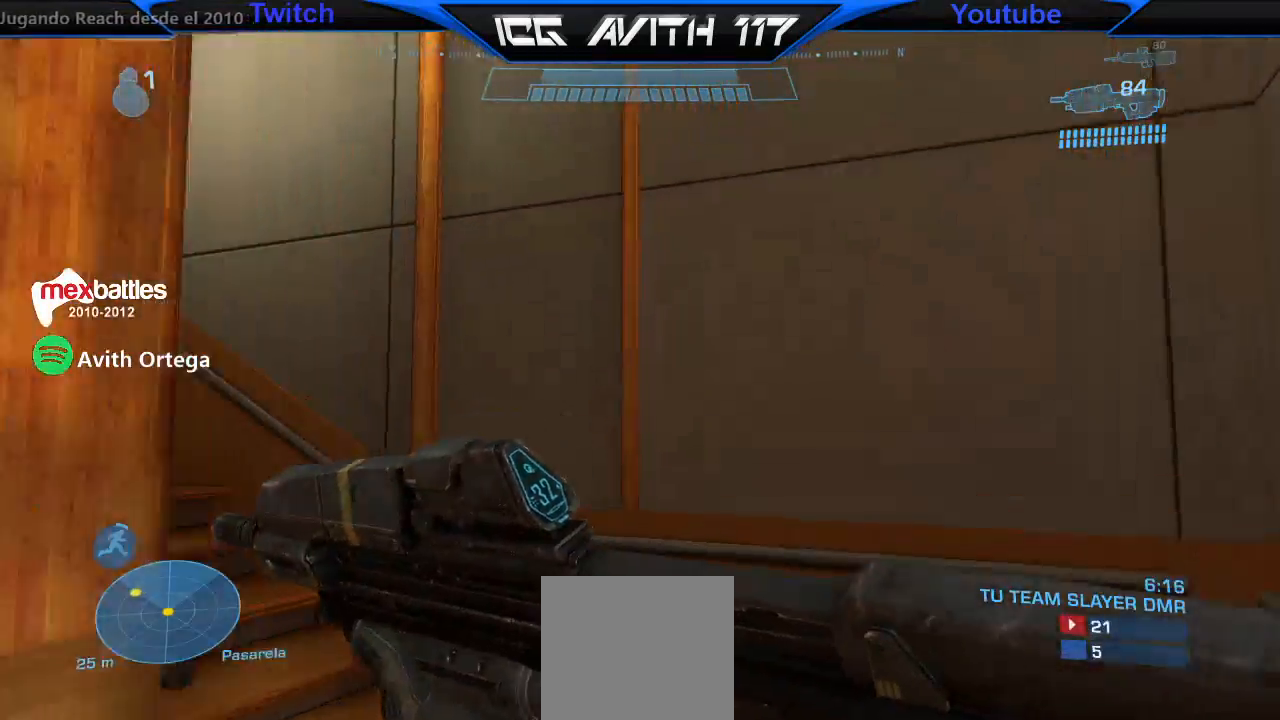
{"buttons": [], "left_stick": "up", "right_stick": "left", "events": []}
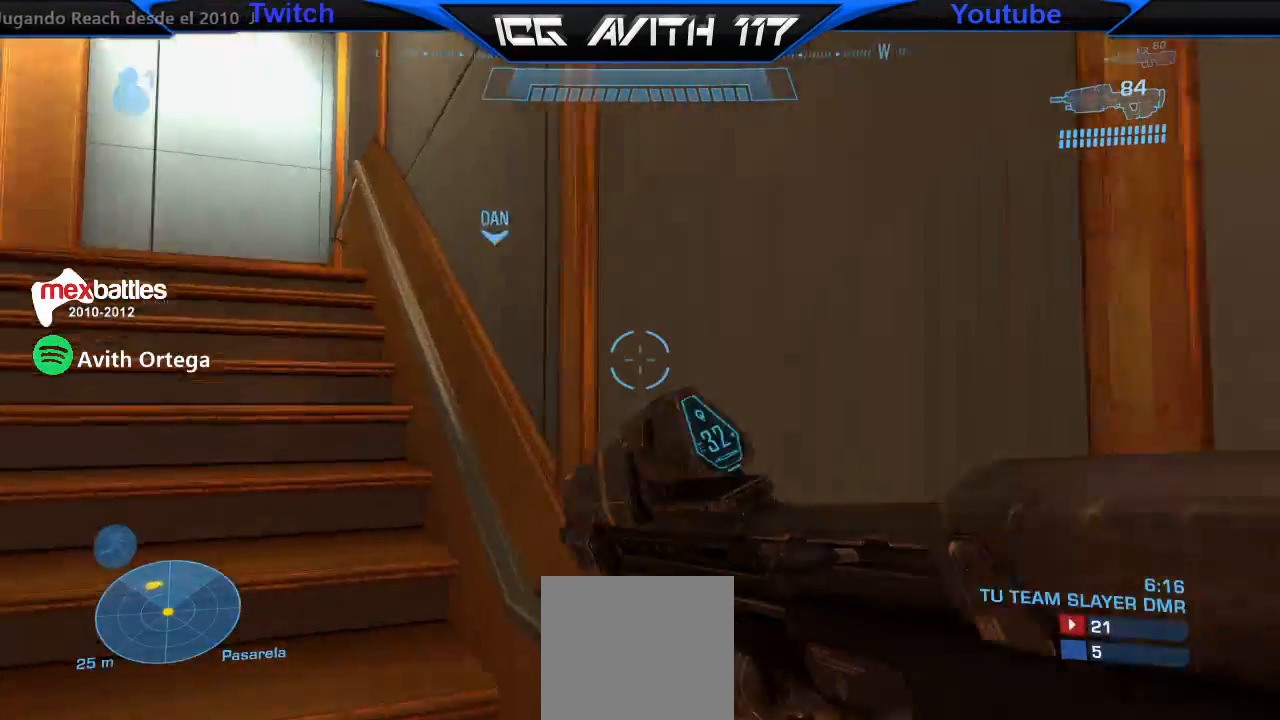
{"buttons": [], "left_stick": "up-left", "right_stick": "center", "events": [[100, "right_stick", "up"], [167, "left_stick", "up-left"], [167, "right_stick", "center"], [200, "A", "down"], [267, "A", "up"], [433, "Y", "down"], [500, "Y", "up"]]}
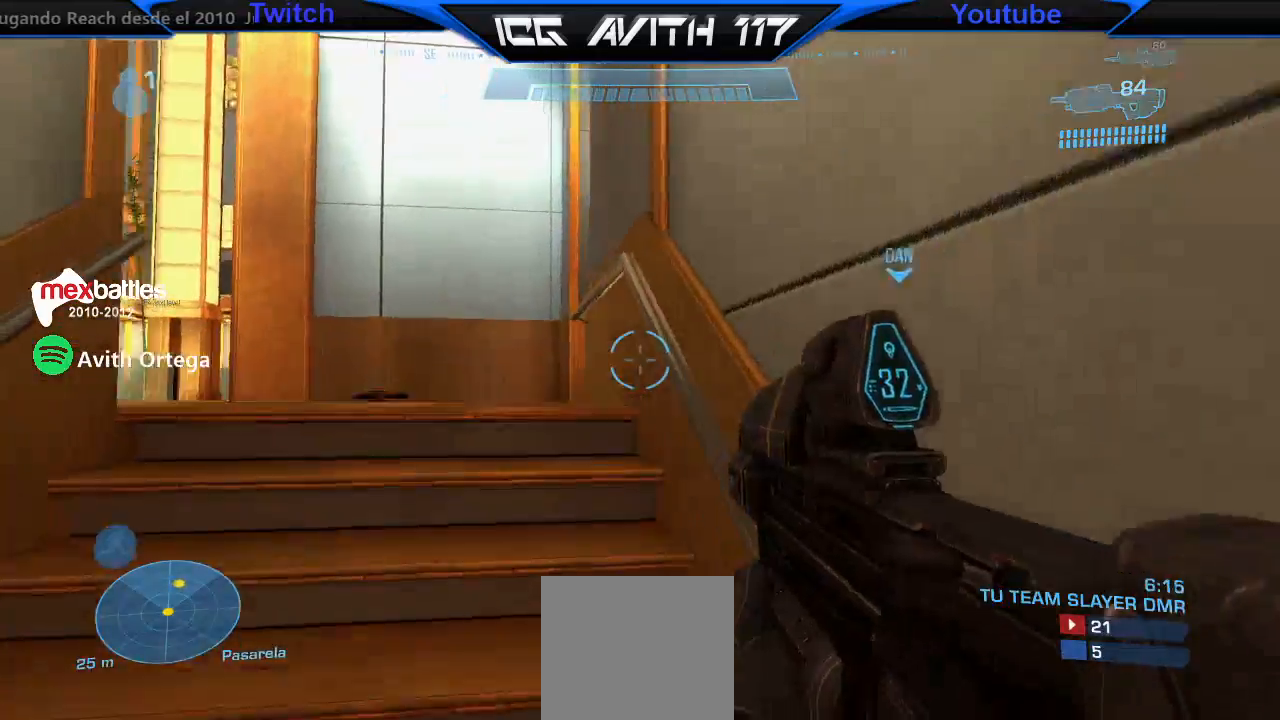
{"buttons": ["A"], "left_stick": "up-left", "right_stick": "center", "events": [[33, "Y", "down"], [133, "Y", "up"], [467, "A", "down"]]}
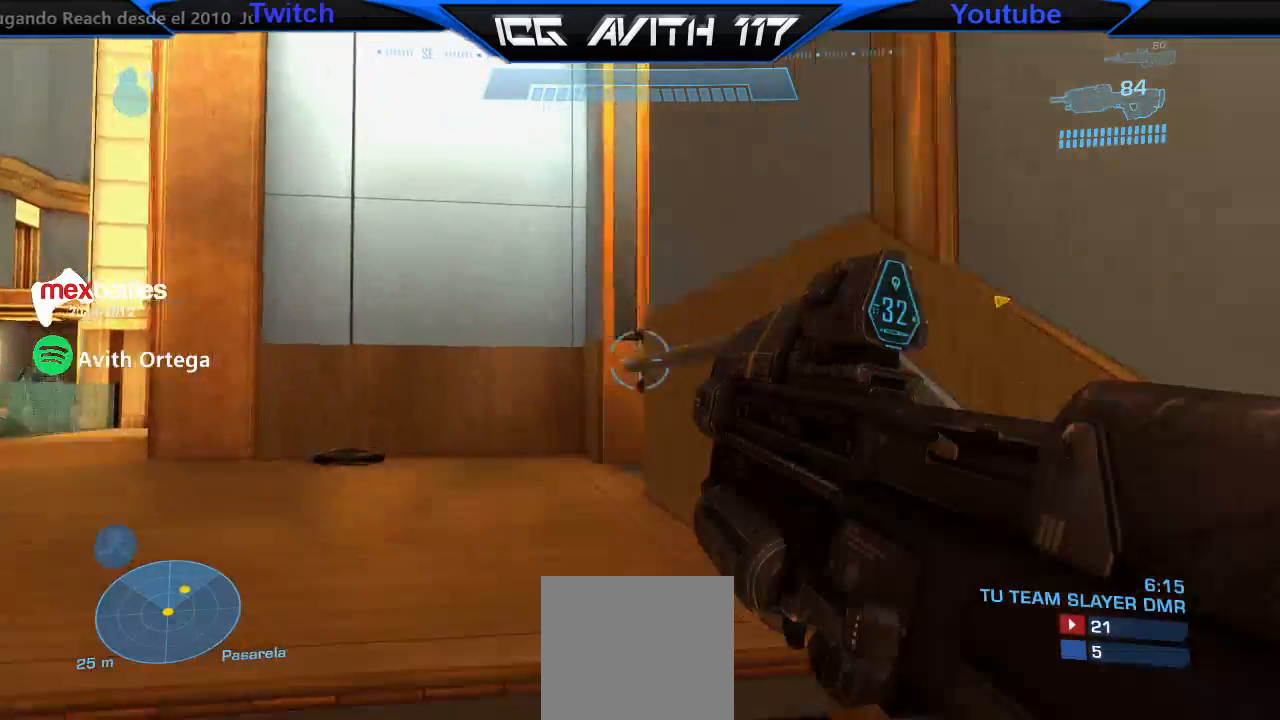
{"buttons": [], "left_stick": "up-left", "right_stick": "up-right", "events": [[33, "A", "up"], [200, "right_stick", "right"], [500, "right_stick", "up-right"]]}
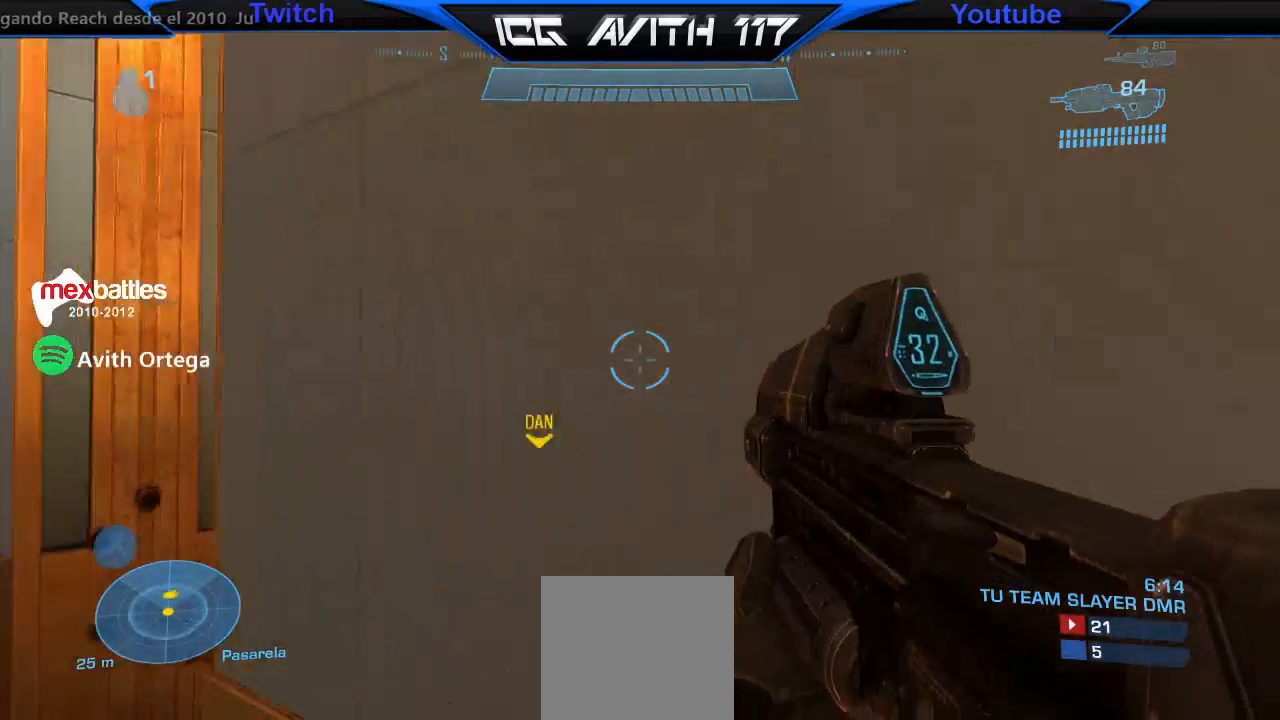
{"buttons": [], "left_stick": "up-left", "right_stick": "center", "events": [[33, "right_stick", "right"], [67, "right_stick", "center"], [367, "right_stick", "right"], [500, "right_stick", "center"]]}
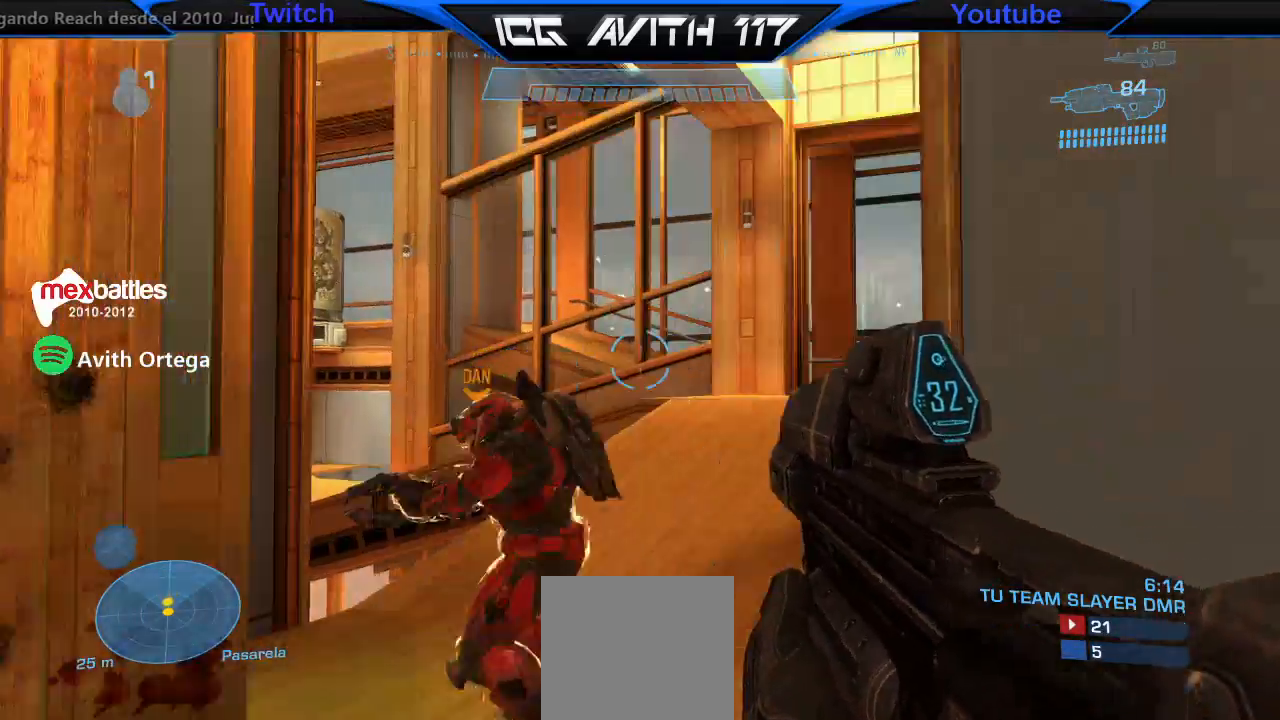
{"buttons": [], "left_stick": "up-right", "right_stick": "left", "events": [[133, "left_stick", "up"], [167, "right_stick", "left"], [267, "left_stick", "up-right"]]}
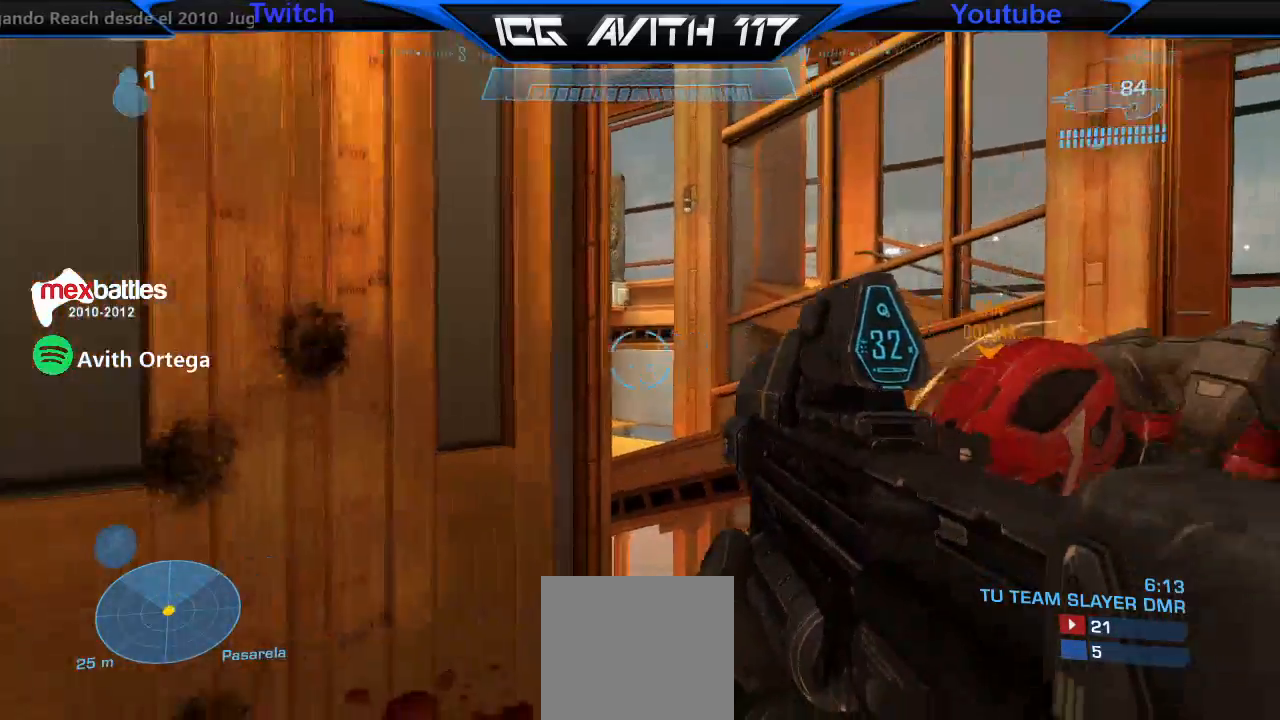
{"buttons": [], "left_stick": "up-right", "right_stick": "center", "events": [[167, "right_stick", "center"], [233, "left_stick", "up"], [333, "left_stick", "up-right"]]}
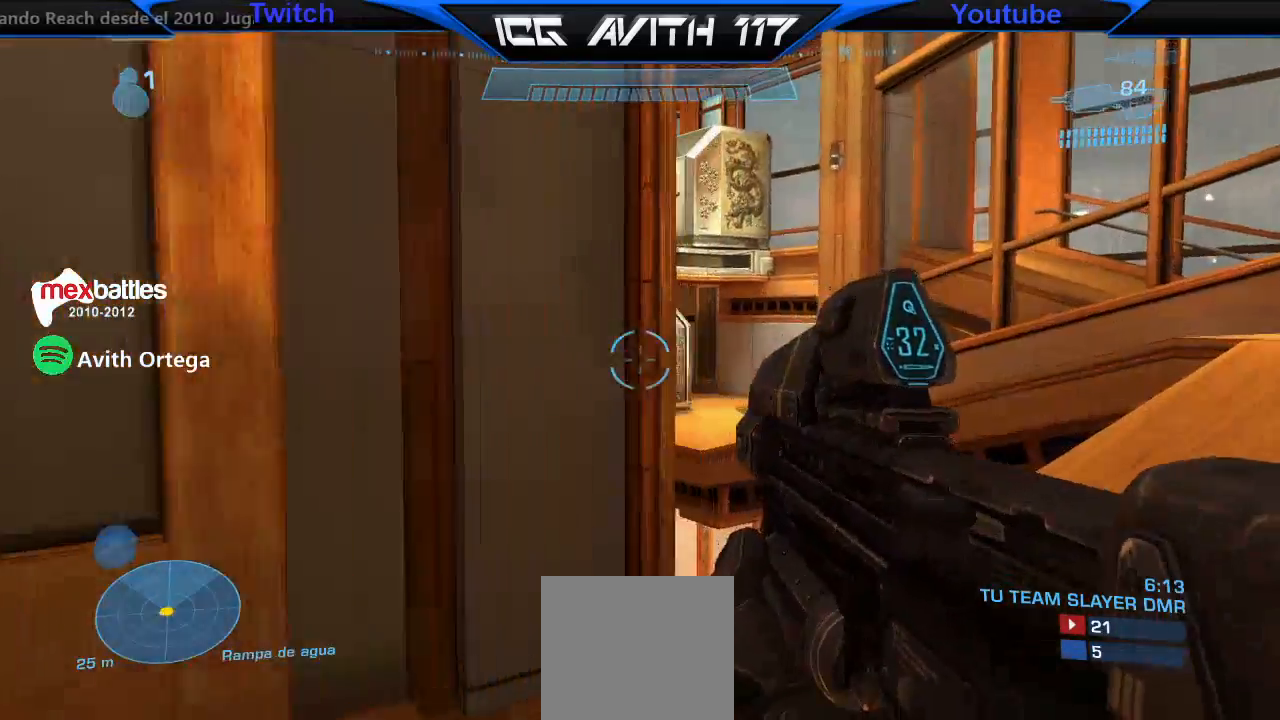
{"buttons": [], "left_stick": "up-right", "right_stick": "left", "events": [[33, "right_stick", "left"]]}
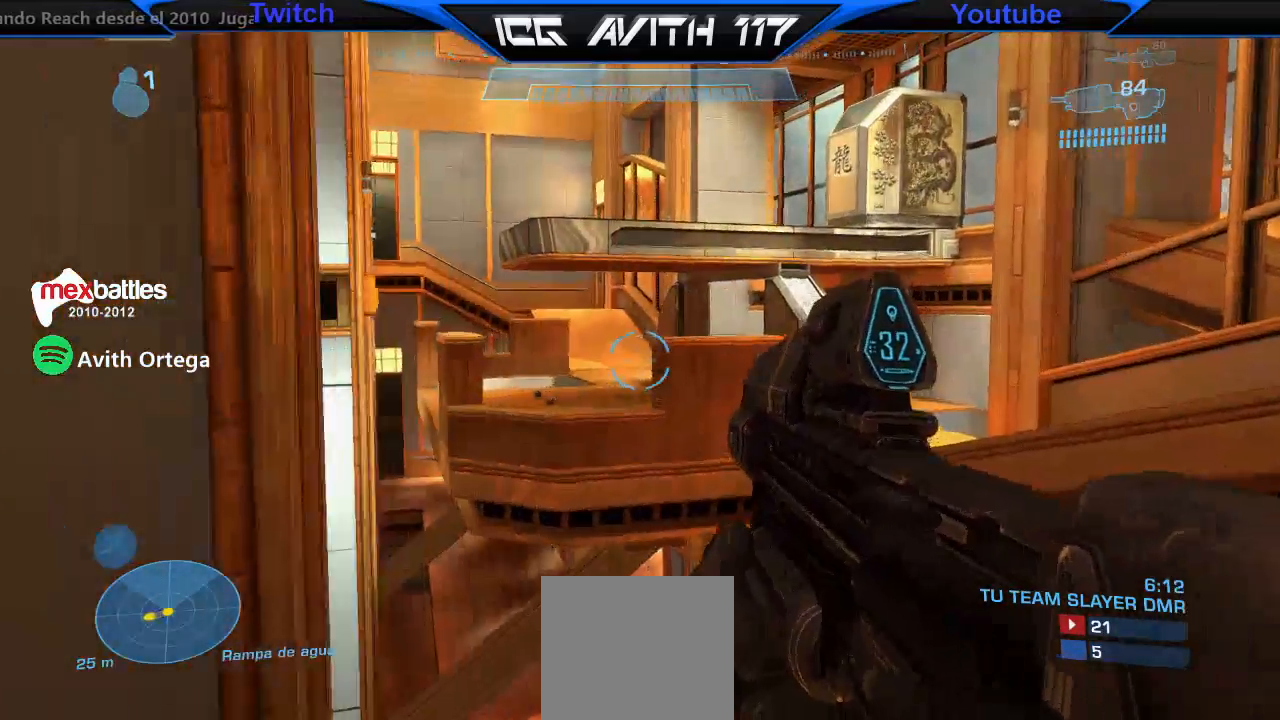
{"buttons": [], "left_stick": "up-right", "right_stick": "center", "events": [[333, "right_stick", "down-left"], [433, "right_stick", "center"]]}
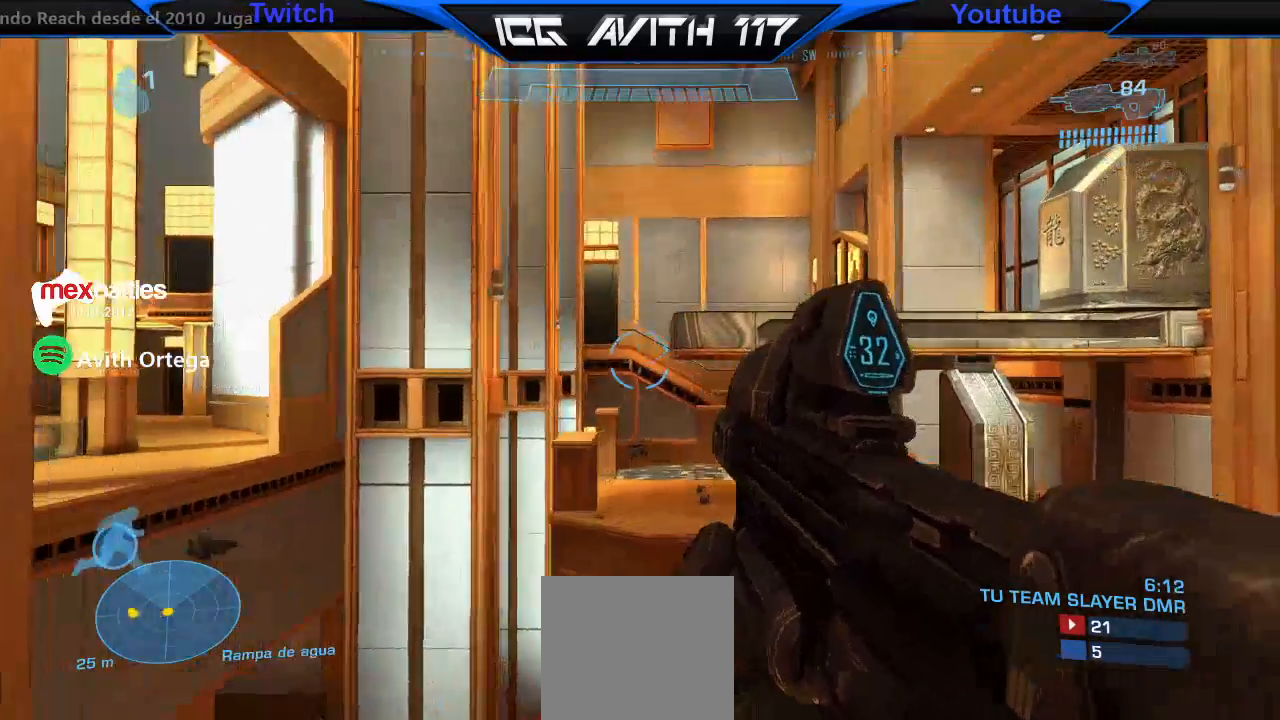
{"buttons": [], "left_stick": "up-right", "right_stick": "left", "events": [[133, "right_stick", "left"]]}
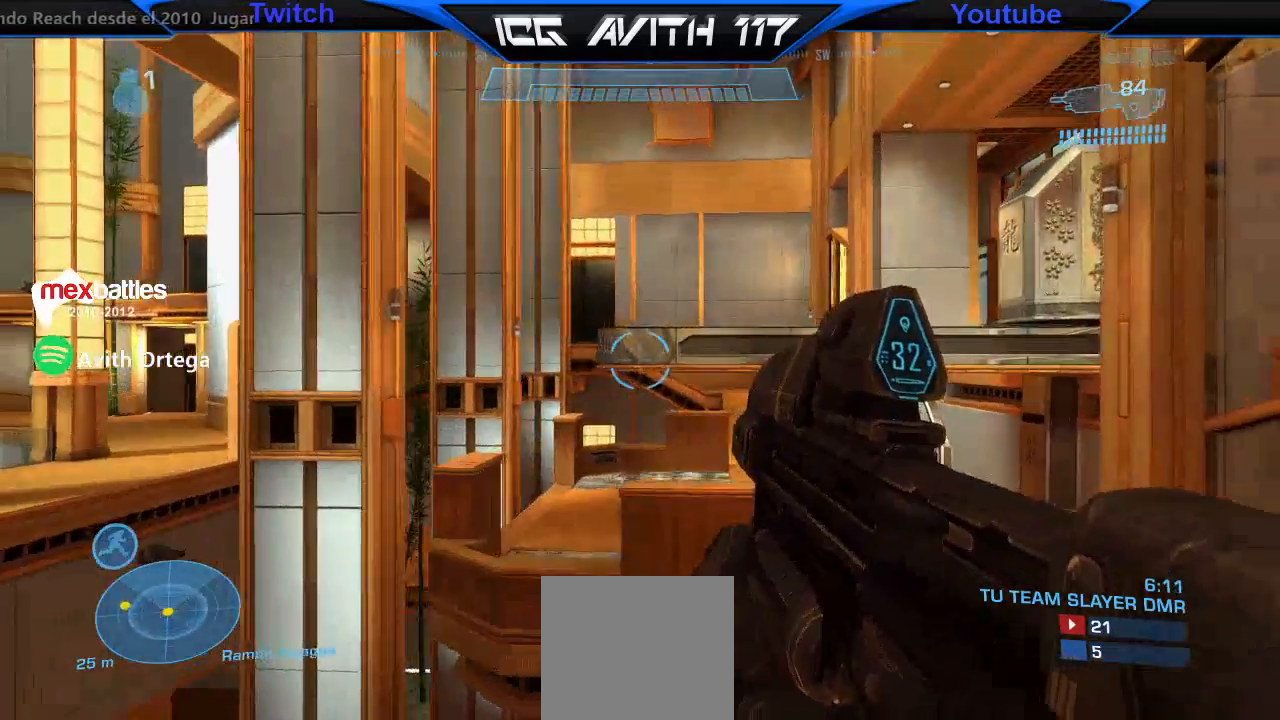
{"buttons": [], "left_stick": "up-right", "right_stick": "center", "events": [[33, "right_stick", "up-left"], [167, "right_stick", "left"], [300, "right_stick", "center"], [367, "L1", "down"], [467, "L1", "up"]]}
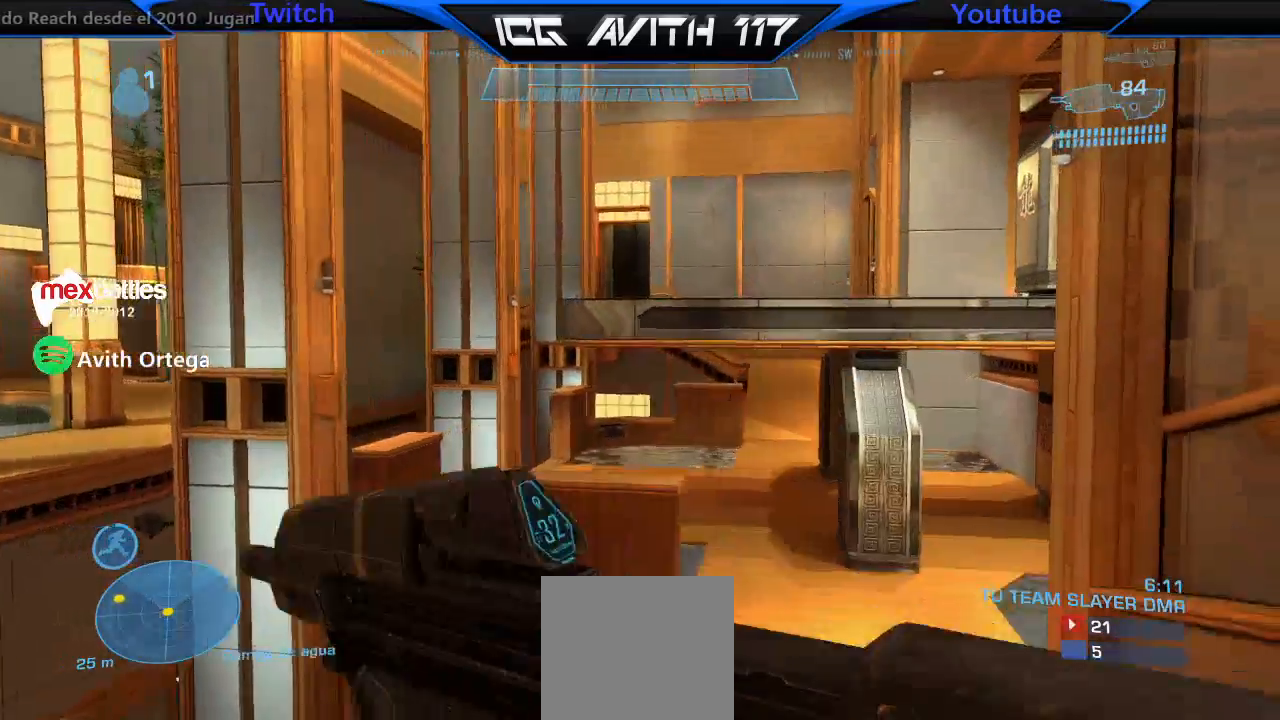
{"buttons": [], "left_stick": "up", "right_stick": "center", "events": [[33, "right_stick", "right"], [133, "right_stick", "up"], [200, "right_stick", "center"], [333, "left_stick", "up"]]}
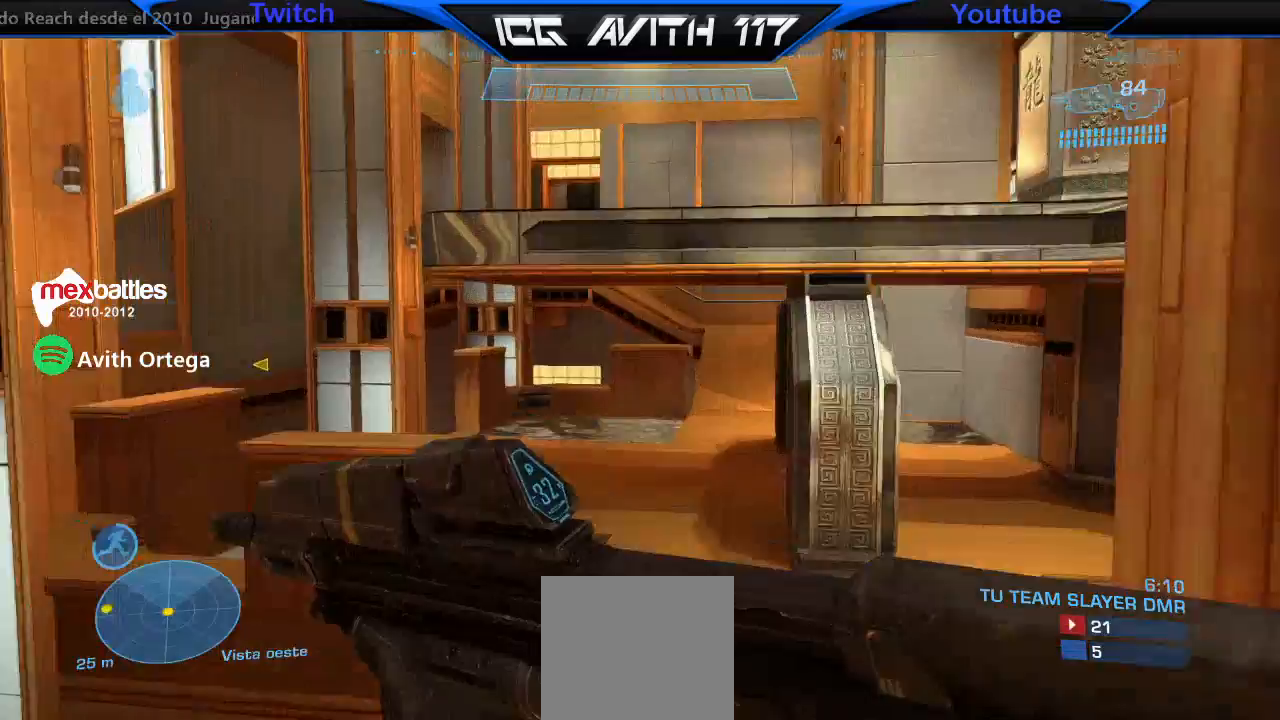
{"buttons": ["R2"], "left_stick": "up", "right_stick": "up-left", "events": [[67, "A", "down"], [200, "A", "up"], [333, "right_stick", "up"], [400, "R2", "down"], [400, "right_stick", "up-left"]]}
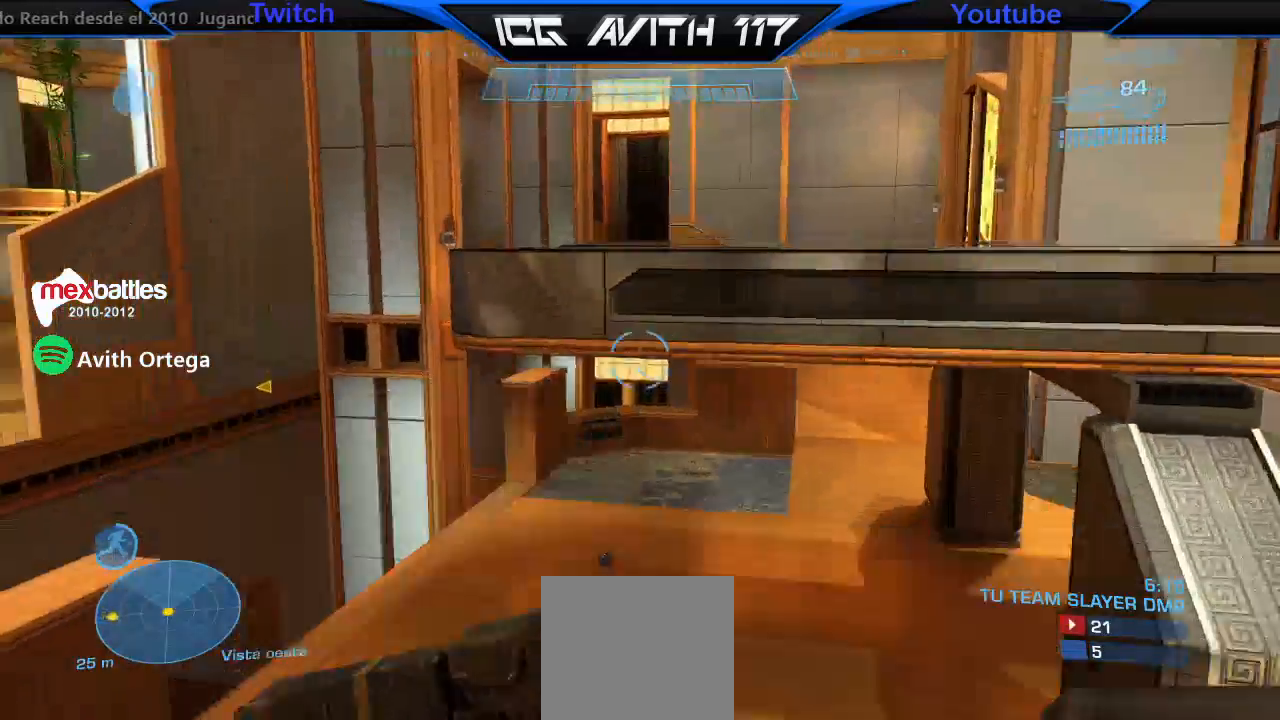
{"buttons": [], "left_stick": "up-right", "right_stick": "left", "events": [[67, "R2", "up"], [133, "right_stick", "left"], [267, "left_stick", "up-right"], [333, "right_stick", "center"], [400, "right_stick", "left"]]}
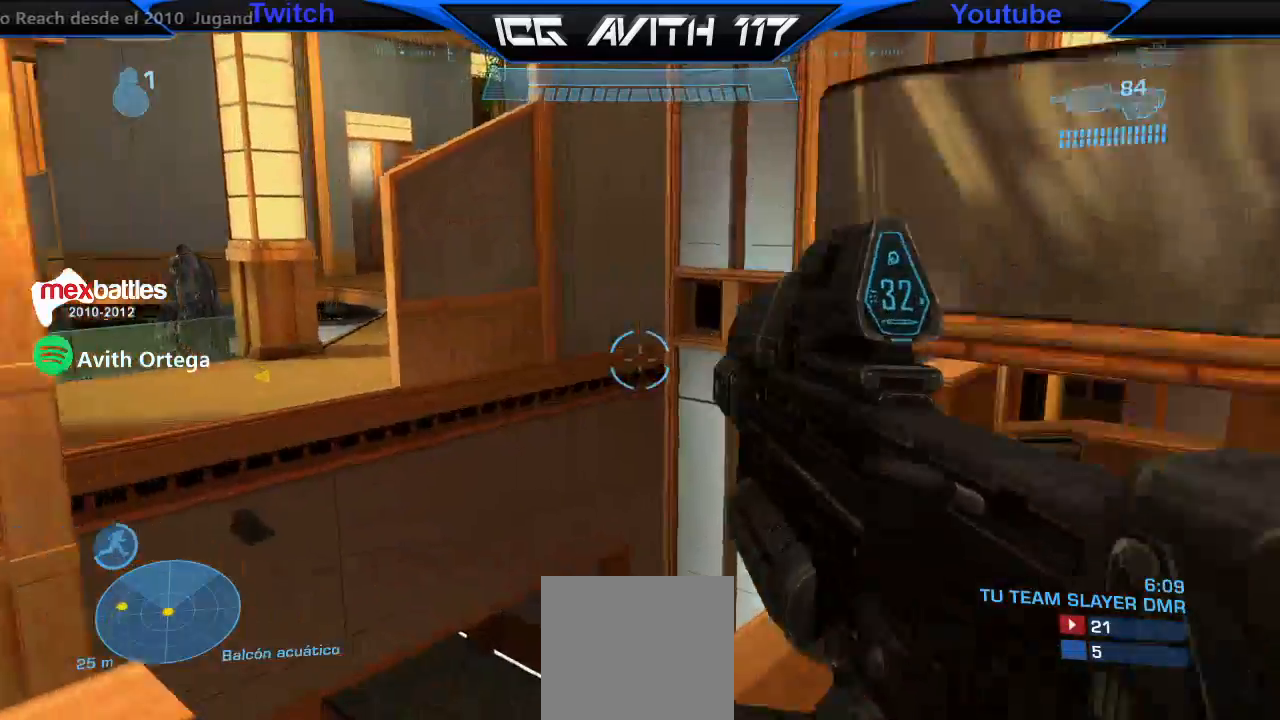
{"buttons": ["L1"], "left_stick": "up-right", "right_stick": "left", "events": [[100, "right_stick", "center"], [367, "right_stick", "left"], [467, "L1", "down"]]}
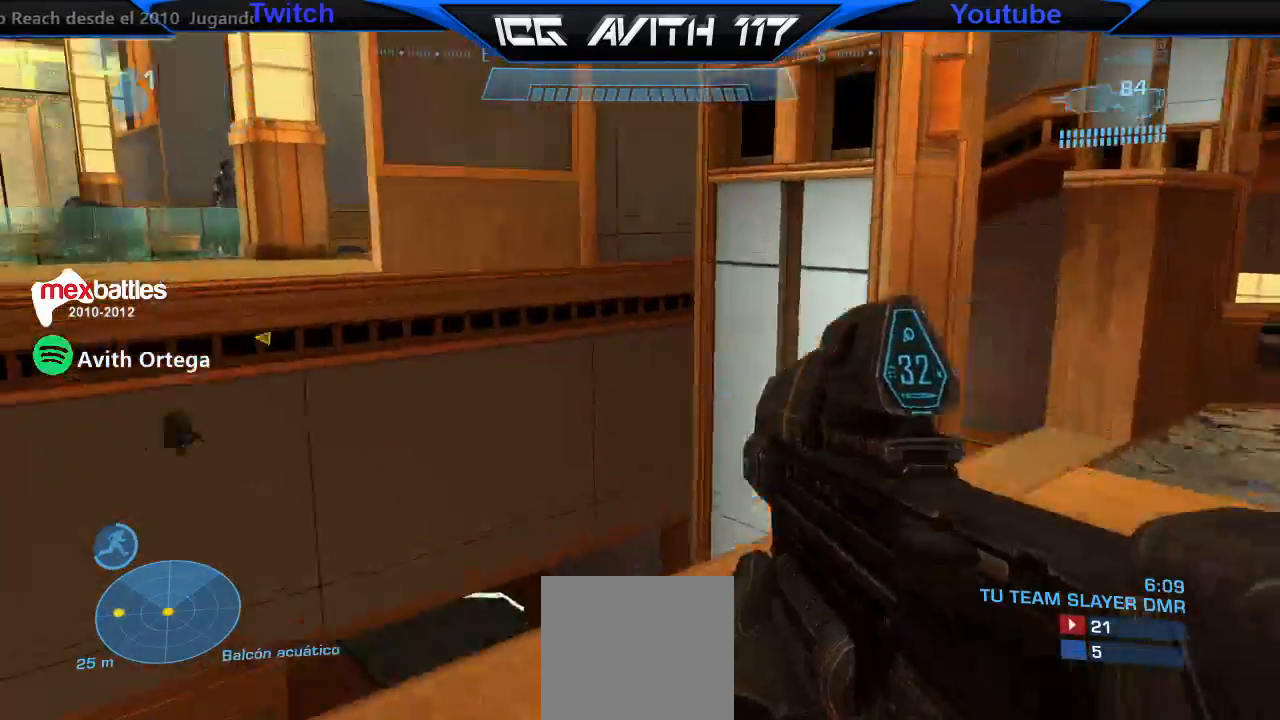
{"buttons": [], "left_stick": "up", "right_stick": "center", "events": [[67, "L1", "up"], [200, "right_stick", "down-left"], [300, "left_stick", "up"], [300, "right_stick", "center"]]}
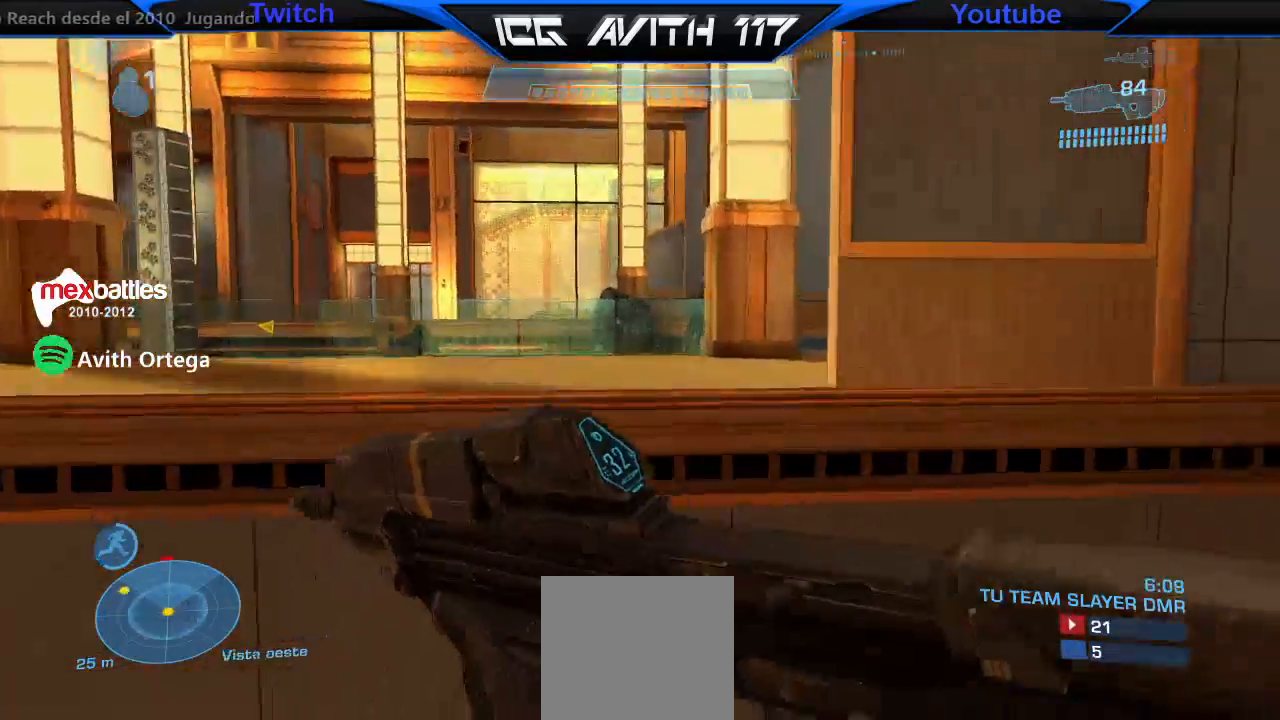
{"buttons": ["R2"], "left_stick": "up", "right_stick": "right", "events": [[67, "A", "down"], [167, "A", "up"], [333, "right_stick", "right"], [500, "R2", "down"]]}
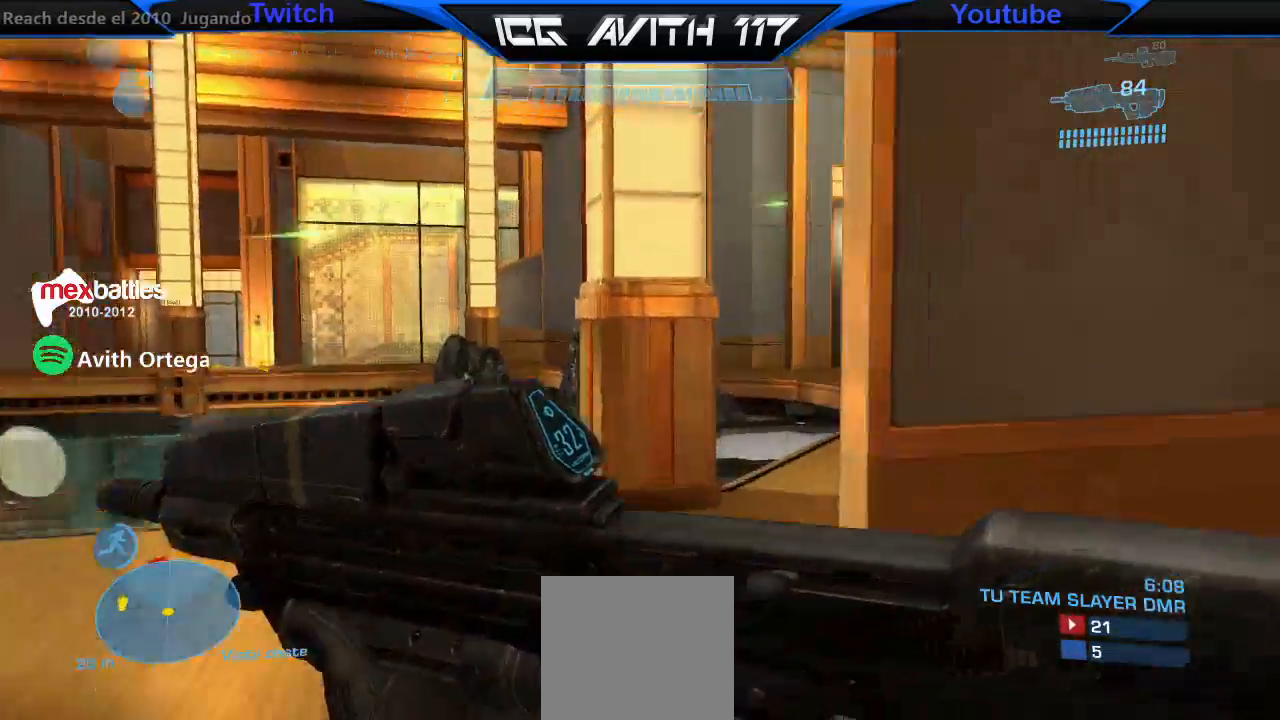
{"buttons": [], "left_stick": "up", "right_stick": "up-left", "events": [[200, "R2", "up"], [233, "right_stick", "down"], [367, "right_stick", "left"], [433, "right_stick", "up-left"]]}